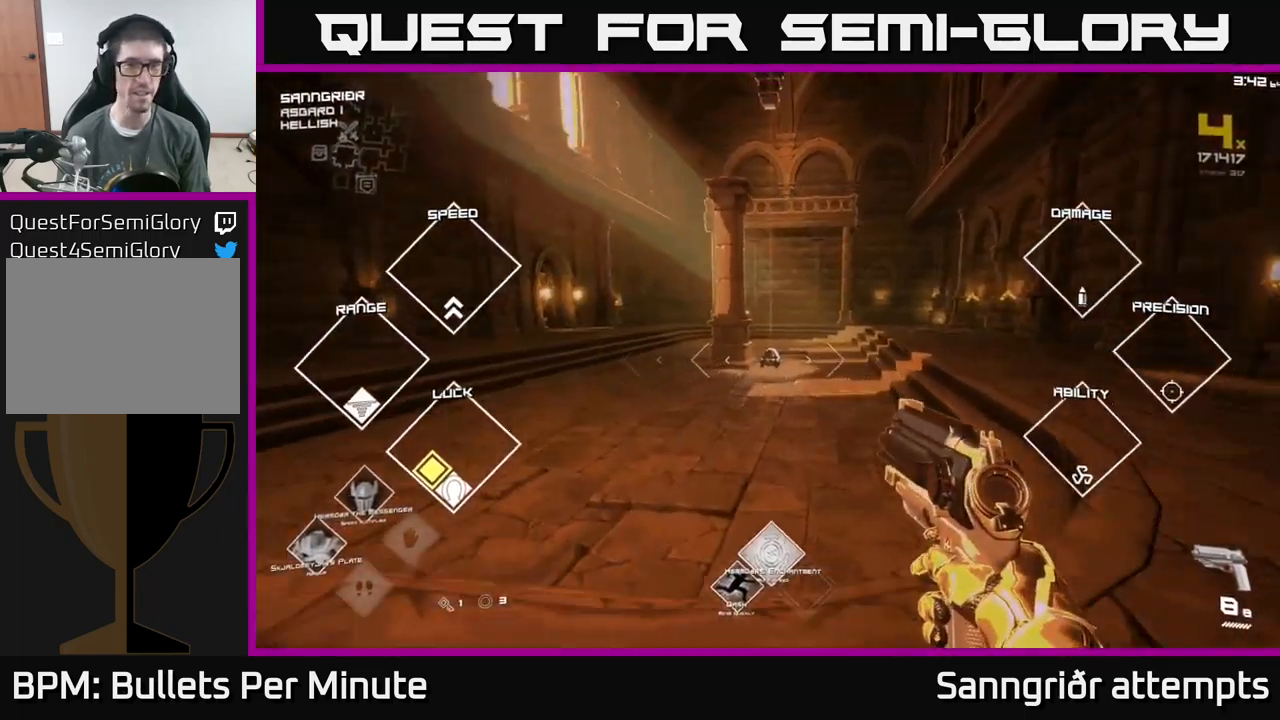
Gameplay with a controller (Xbox layout); each line is a JSON object with the inputs held at the frame after it. "events" lists button and stick changes between this image and that frame as [ms after this image, input, new state], when the widget could be followed in between. Not read: L1.
{"buttons": [], "left_stick": "up", "right_stick": "down-left", "events": [[450, "right_stick", "down-left"]]}
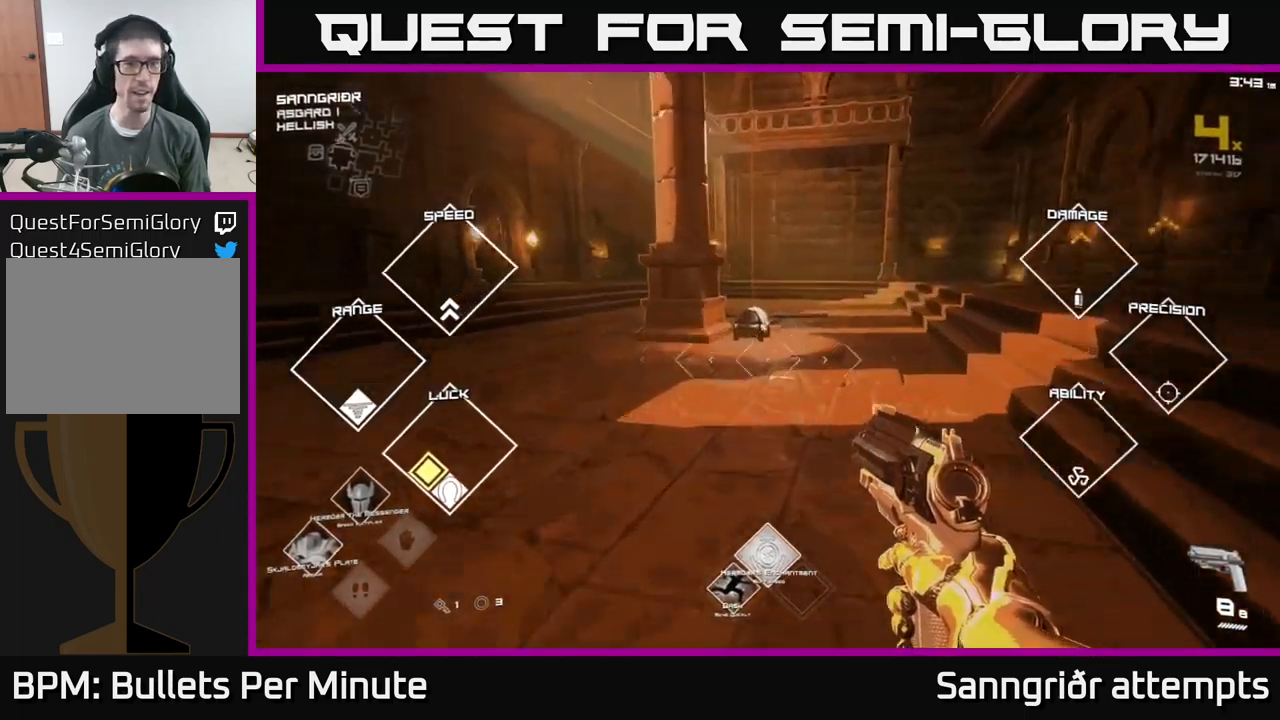
{"buttons": [], "left_stick": "up-right", "right_stick": "center", "events": [[67, "left_stick", "up-right"], [117, "right_stick", "center"], [167, "left_stick", "up"], [317, "right_stick", "down-left"], [417, "right_stick", "center"], [484, "left_stick", "up-right"]]}
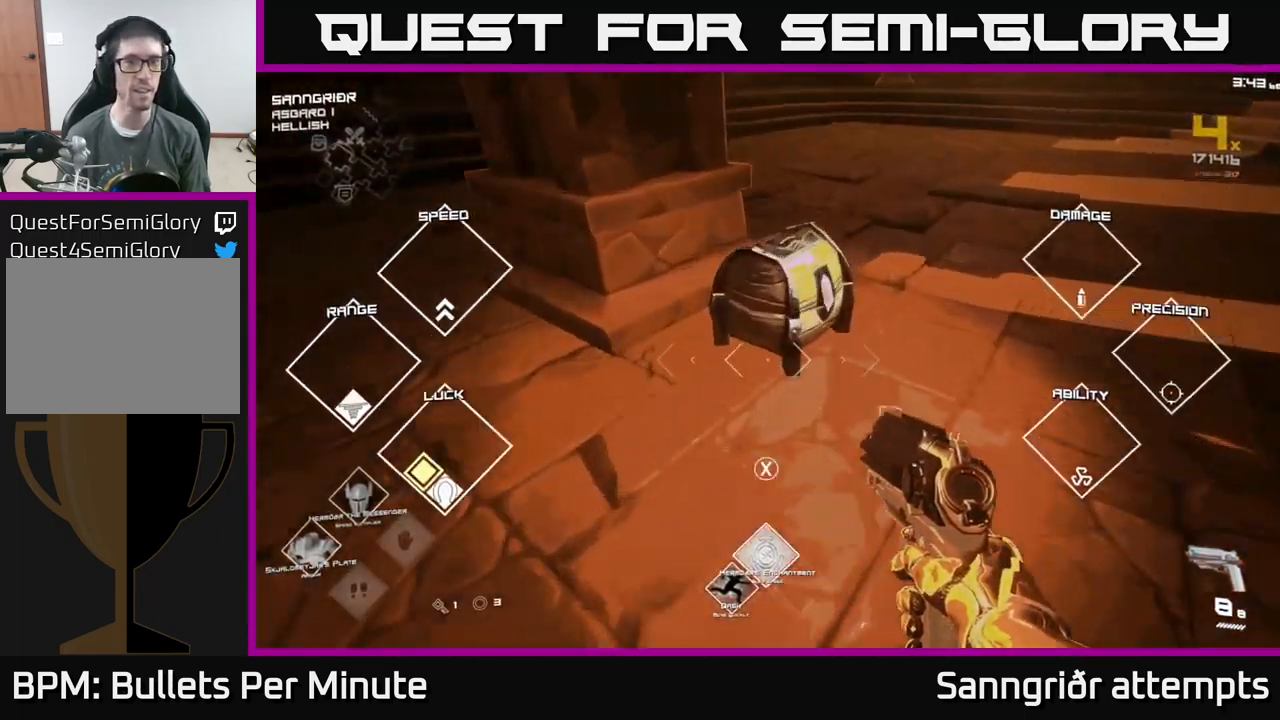
{"buttons": [], "left_stick": "right", "right_stick": "left", "events": [[84, "X", "down"], [117, "left_stick", "center"], [200, "X", "up"], [417, "right_stick", "left"], [450, "left_stick", "right"]]}
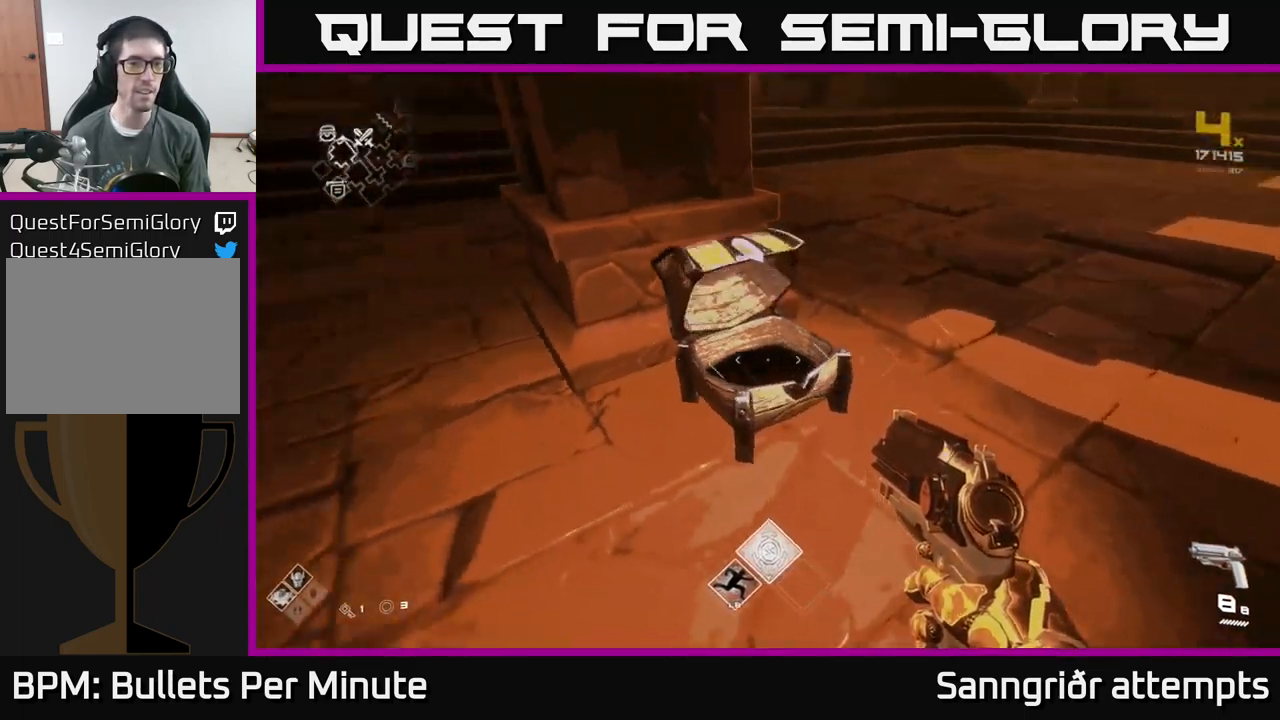
{"buttons": [], "left_stick": "up", "right_stick": "left", "events": [[150, "left_stick", "center"], [150, "right_stick", "center"], [367, "right_stick", "left"], [417, "left_stick", "up"]]}
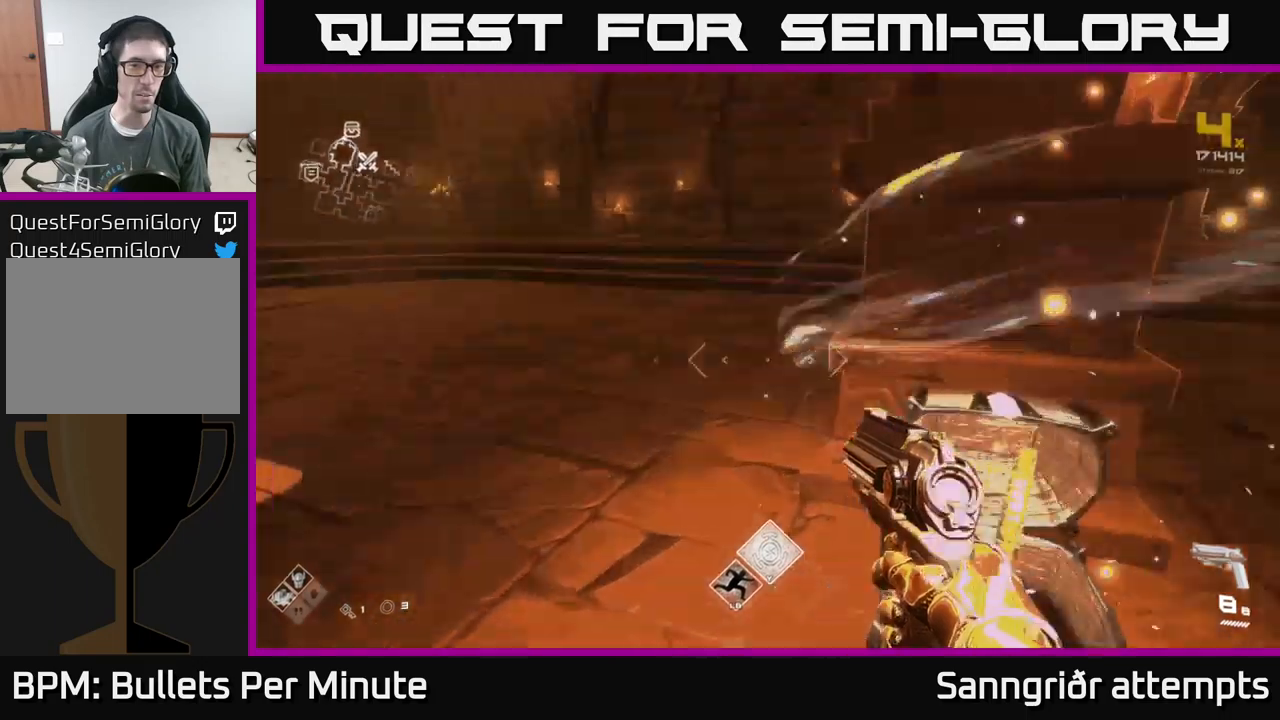
{"buttons": [], "left_stick": "down", "right_stick": "center", "events": [[34, "left_stick", "up-right"], [167, "left_stick", "center"], [217, "right_stick", "center"], [434, "left_stick", "down"]]}
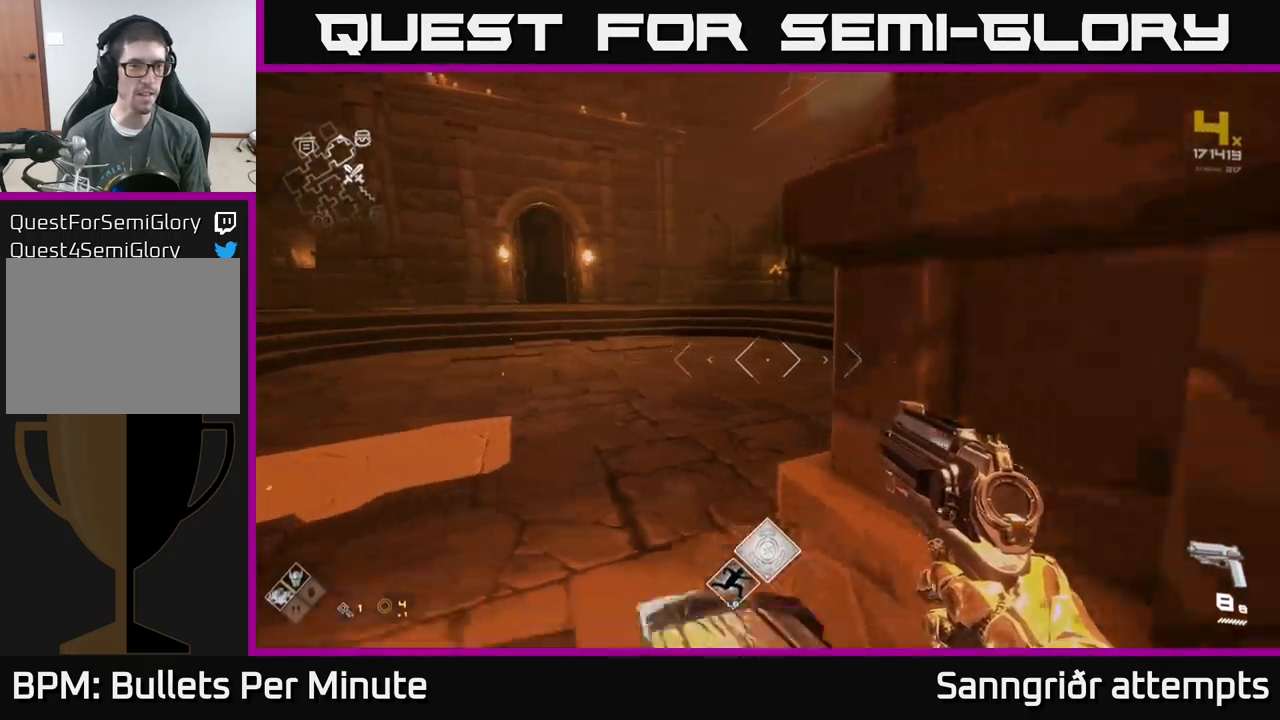
{"buttons": [], "left_stick": "left", "right_stick": "right", "events": [[34, "right_stick", "right"], [167, "left_stick", "right"], [384, "left_stick", "up"], [484, "left_stick", "left"]]}
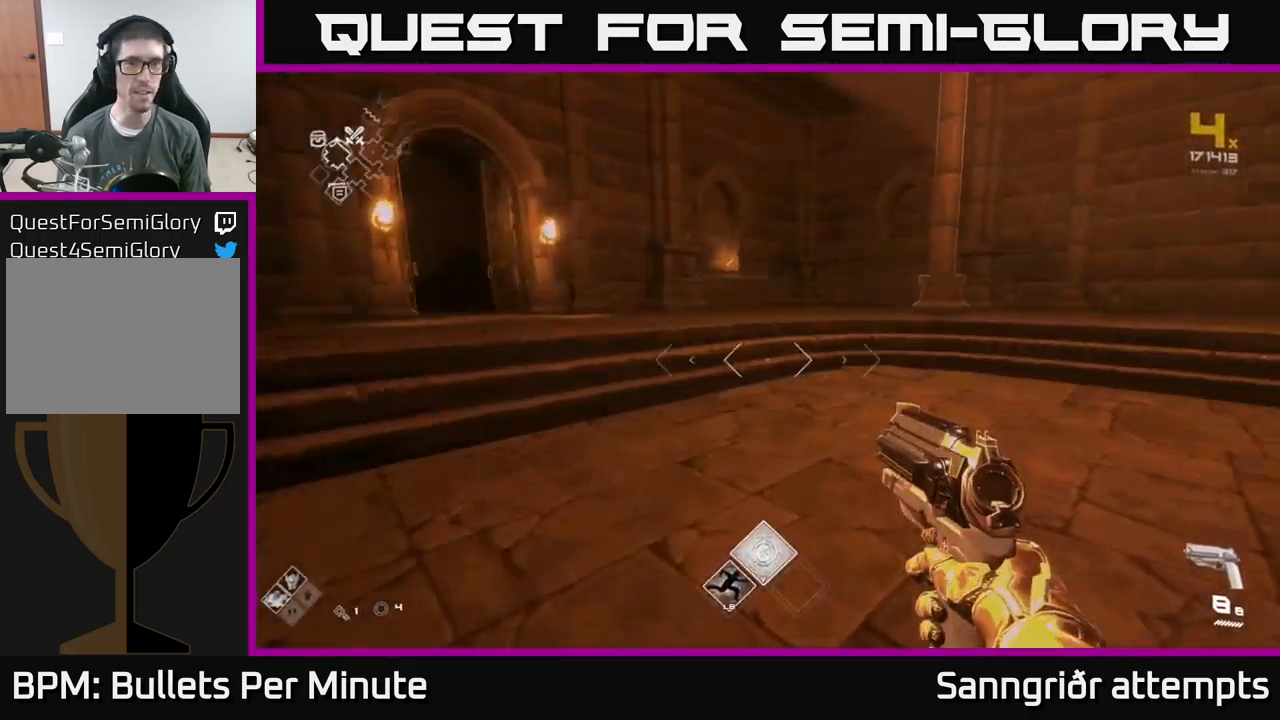
{"buttons": [], "left_stick": "left", "right_stick": "left", "events": [[184, "left_stick", "center"], [217, "right_stick", "center"], [267, "right_stick", "left"], [400, "left_stick", "left"]]}
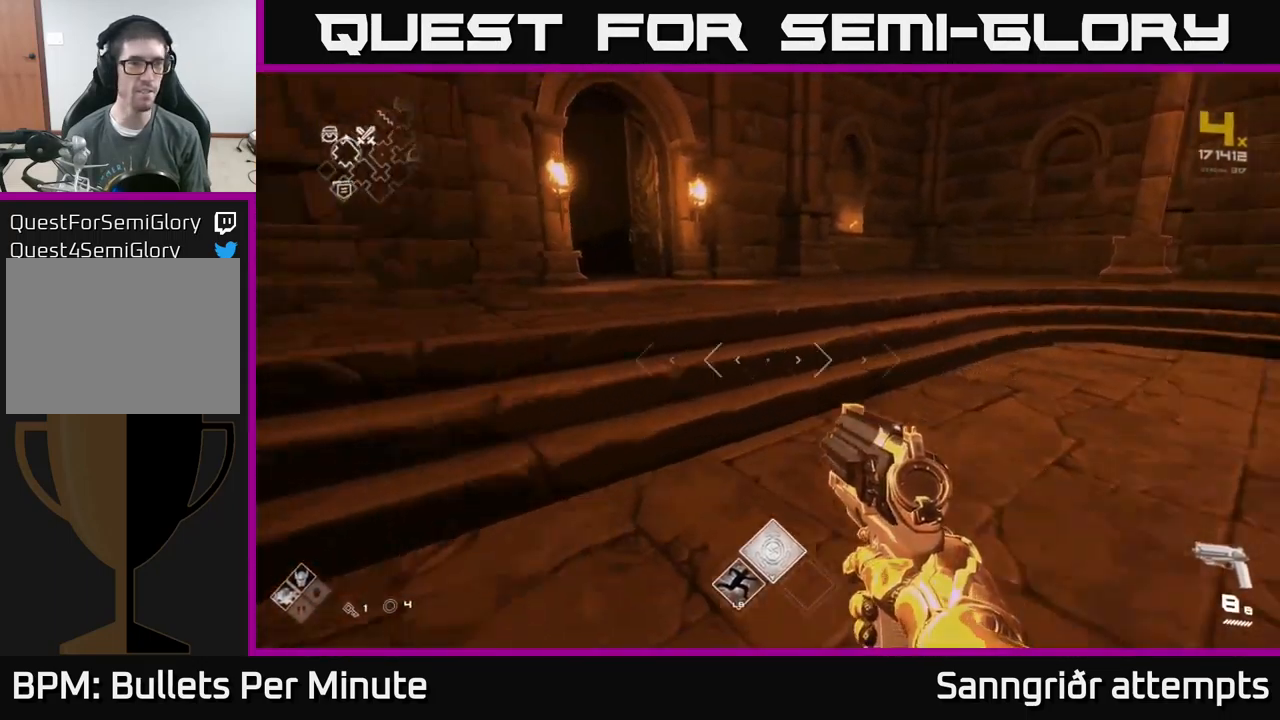
{"buttons": [], "left_stick": "up-right", "right_stick": "center", "events": [[134, "left_stick", "up"], [134, "right_stick", "center"], [417, "left_stick", "up-right"]]}
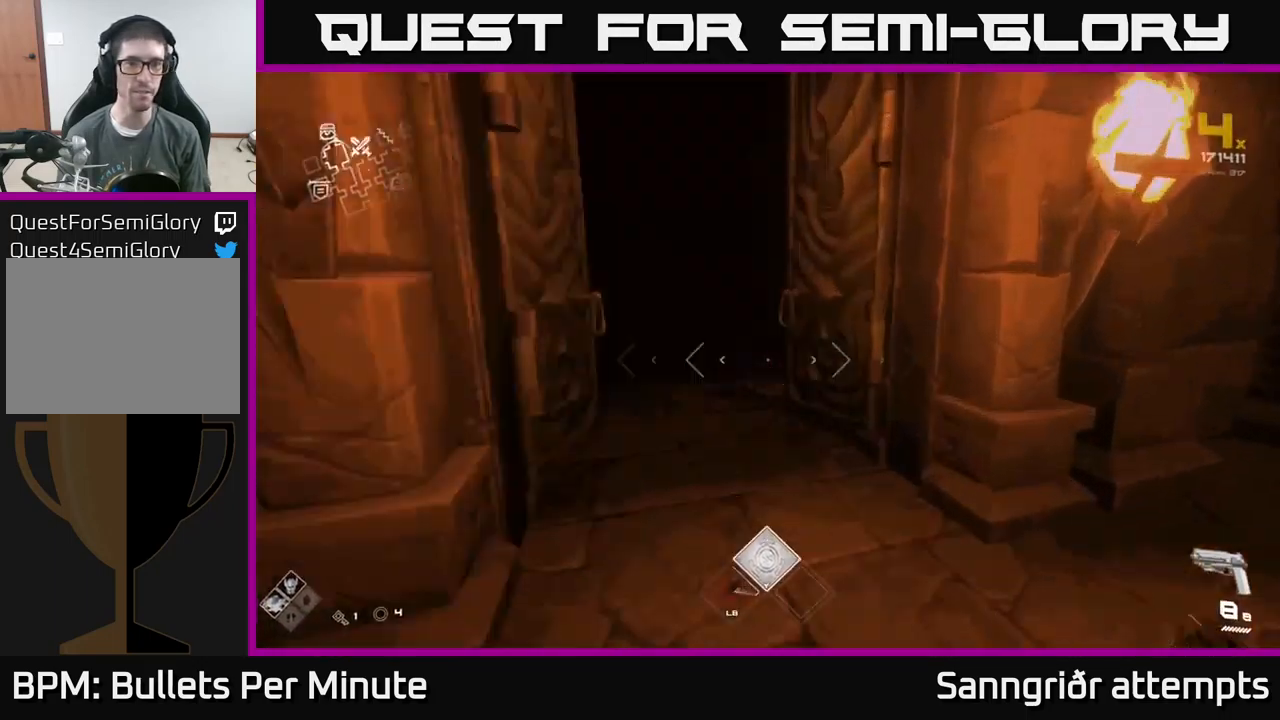
{"buttons": [], "left_stick": "up", "right_stick": "center", "events": [[50, "left_stick", "up"], [84, "right_stick", "left"], [200, "left_stick", "up-left"], [250, "right_stick", "center"], [434, "left_stick", "up"]]}
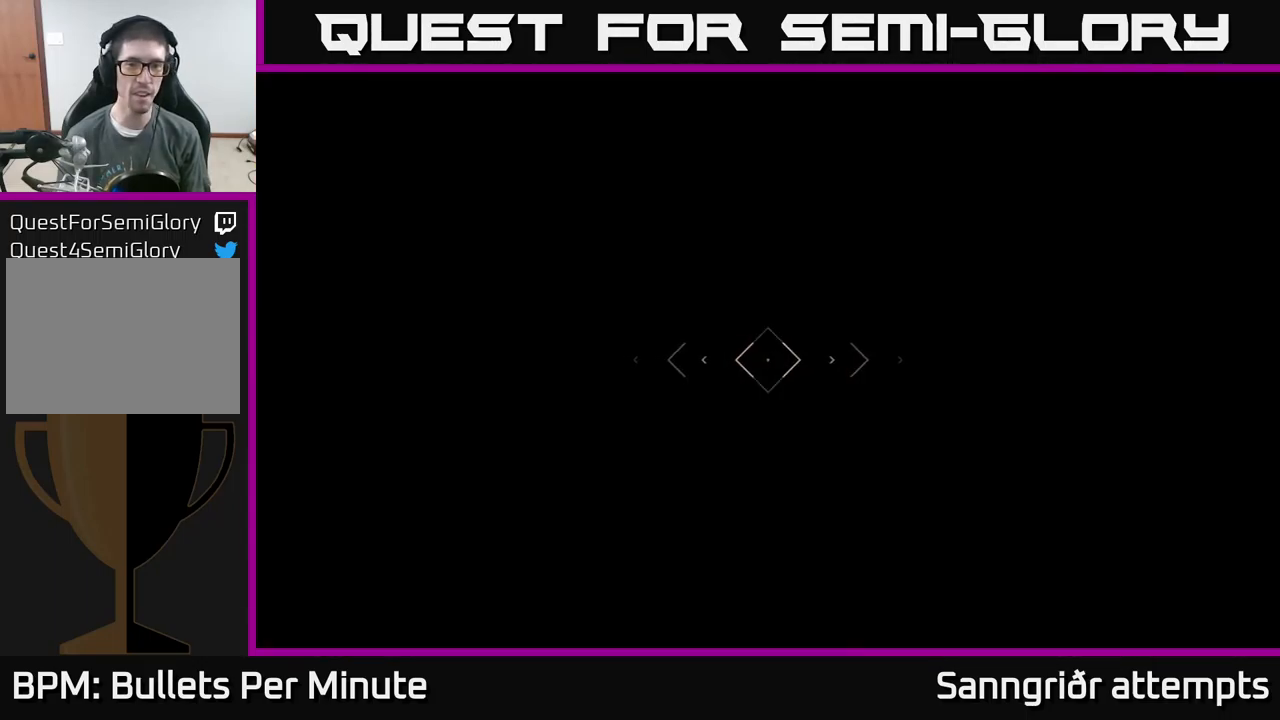
{"buttons": [], "left_stick": "up", "right_stick": "up-left", "events": [[50, "right_stick", "right"], [150, "right_stick", "center"], [500, "right_stick", "up-left"]]}
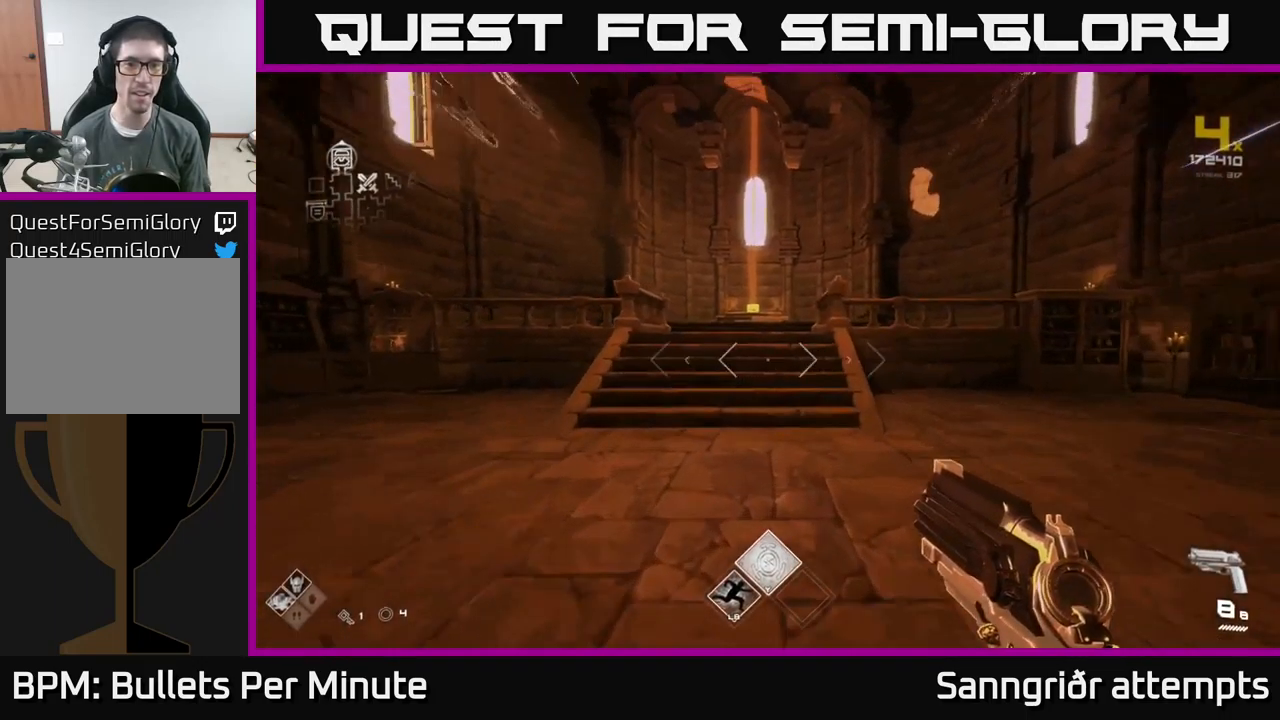
{"buttons": [], "left_stick": "up", "right_stick": "center", "events": [[67, "right_stick", "center"]]}
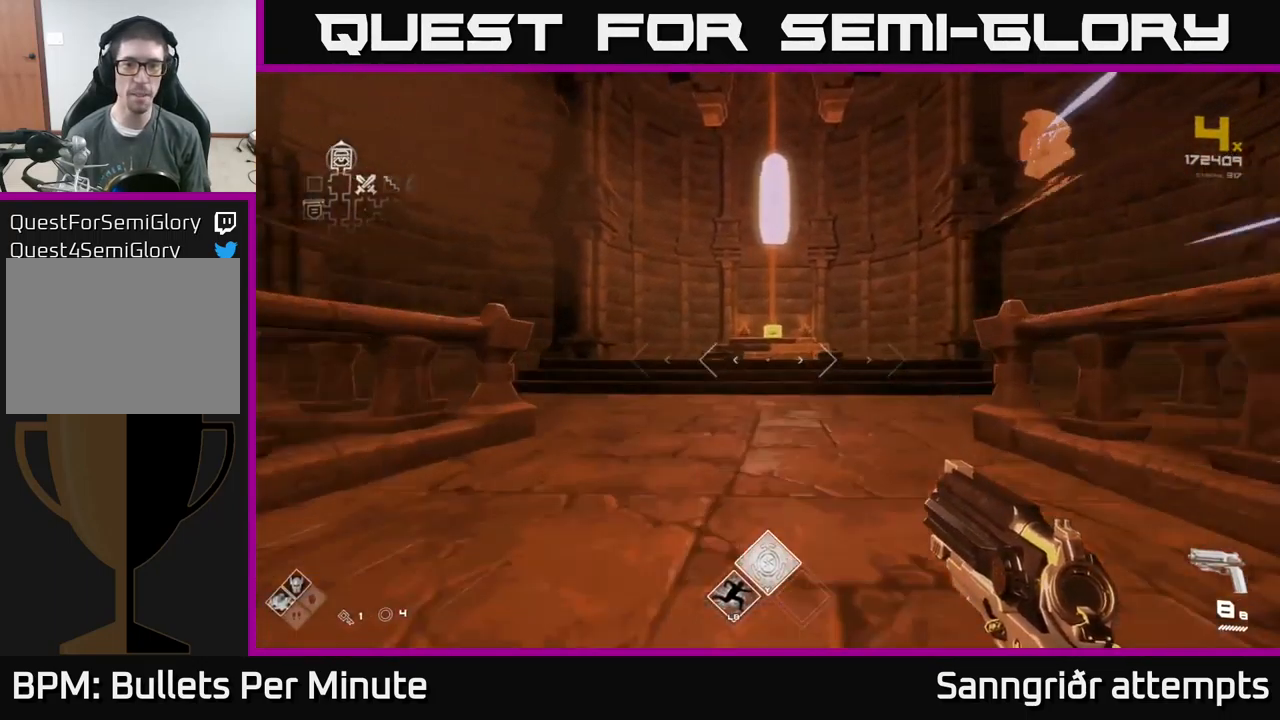
{"buttons": [], "left_stick": "up", "right_stick": "center", "events": [[217, "right_stick", "down"], [367, "right_stick", "center"]]}
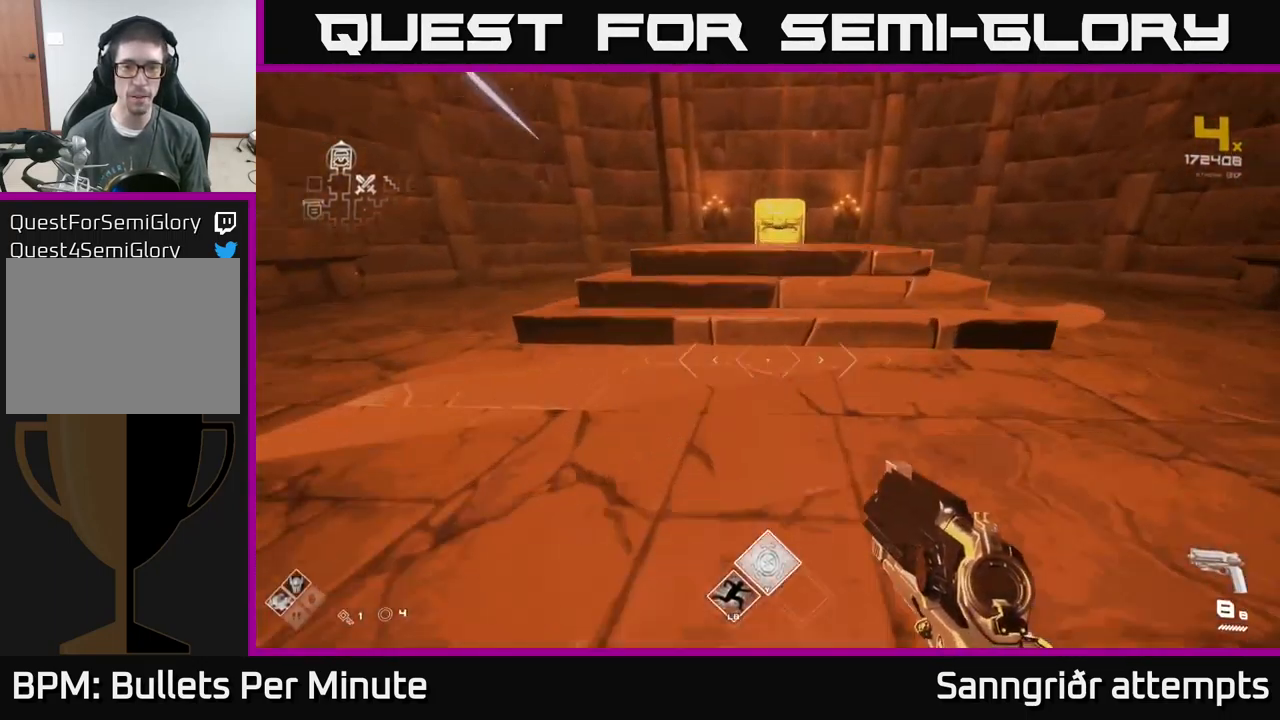
{"buttons": [], "left_stick": "center", "right_stick": "center", "events": [[34, "right_stick", "down-right"], [117, "right_stick", "center"], [267, "X", "down"], [317, "left_stick", "down"], [367, "X", "up"], [450, "left_stick", "center"]]}
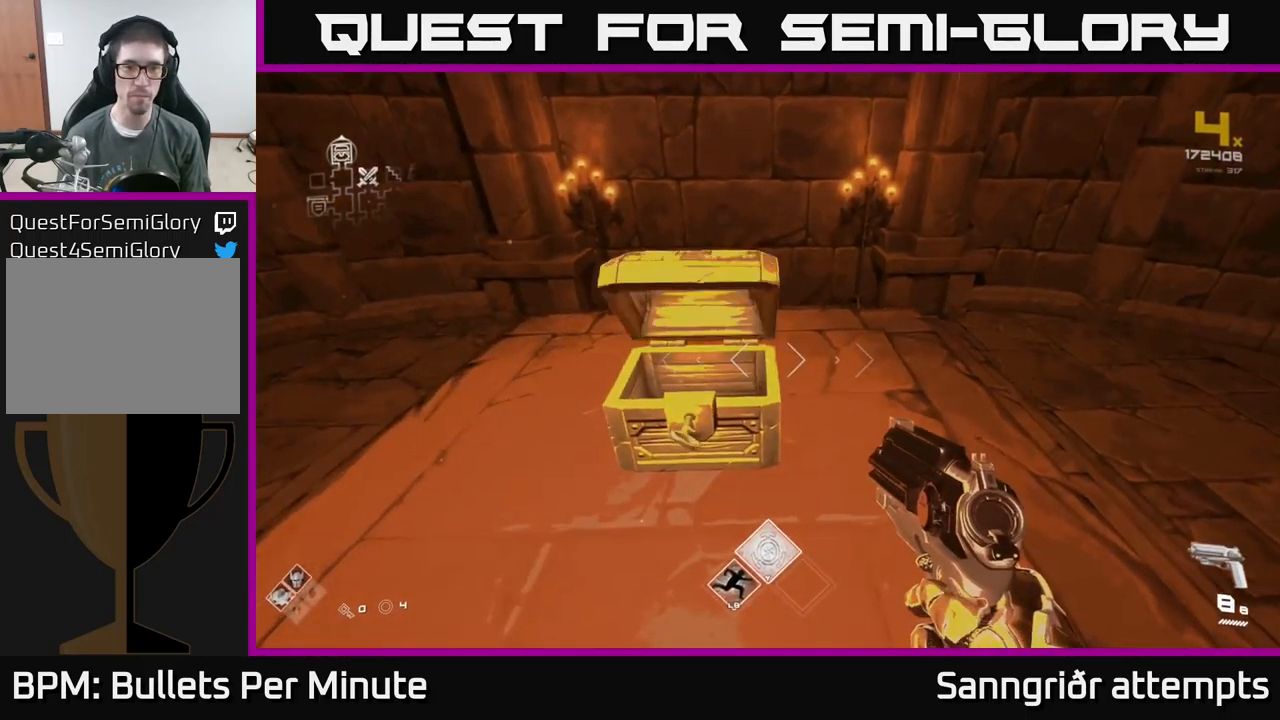
{"buttons": [], "left_stick": "center", "right_stick": "center", "events": [[300, "right_stick", "up-left"], [367, "right_stick", "center"]]}
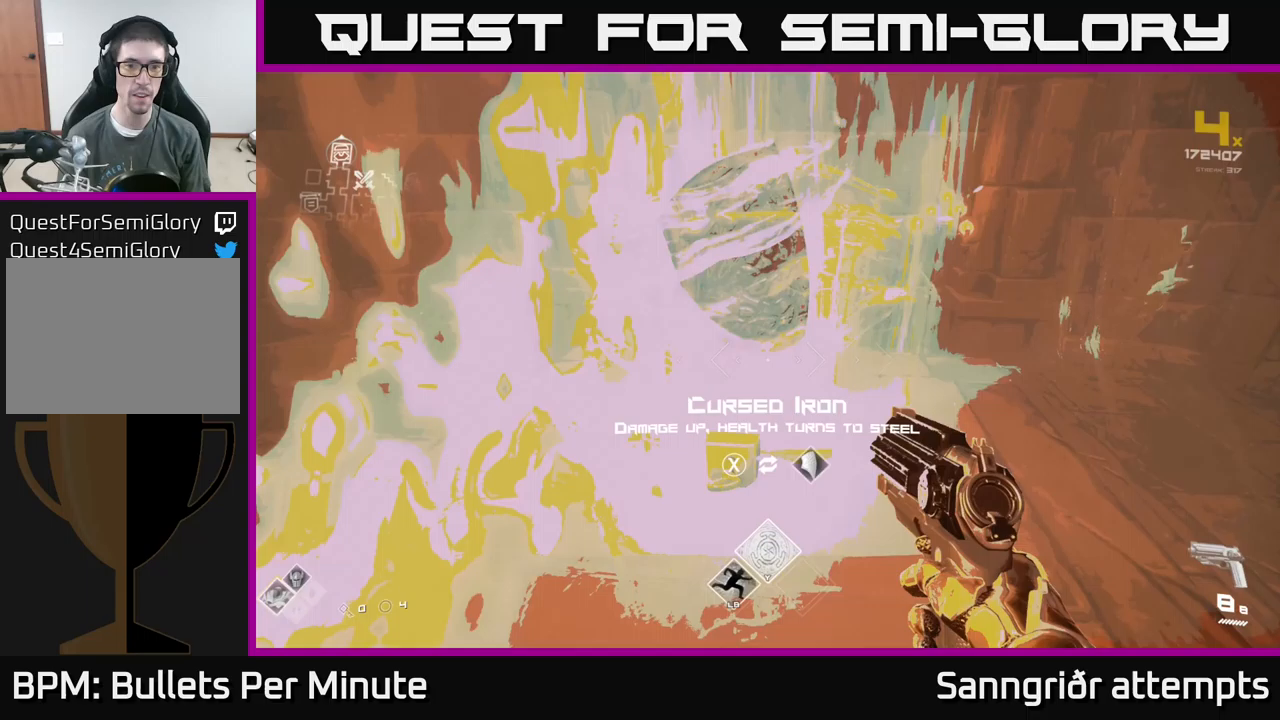
{"buttons": [], "left_stick": "center", "right_stick": "center", "events": []}
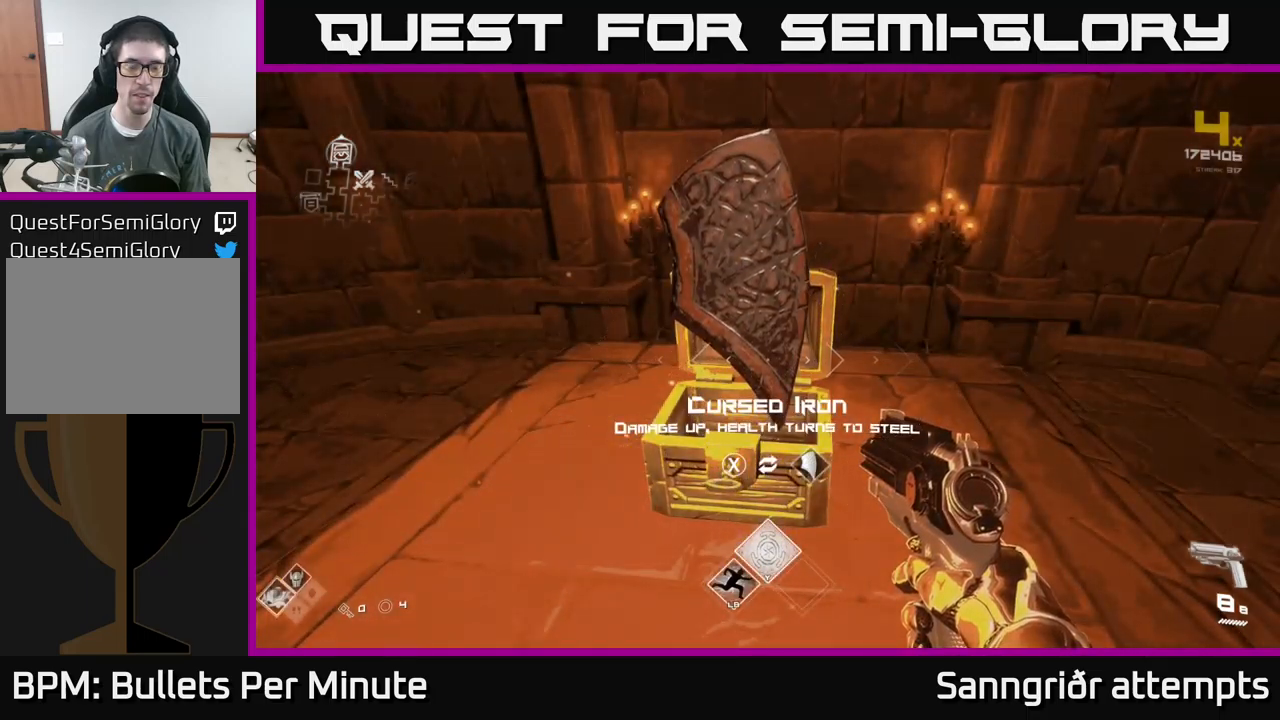
{"buttons": [], "left_stick": "center", "right_stick": "center", "events": []}
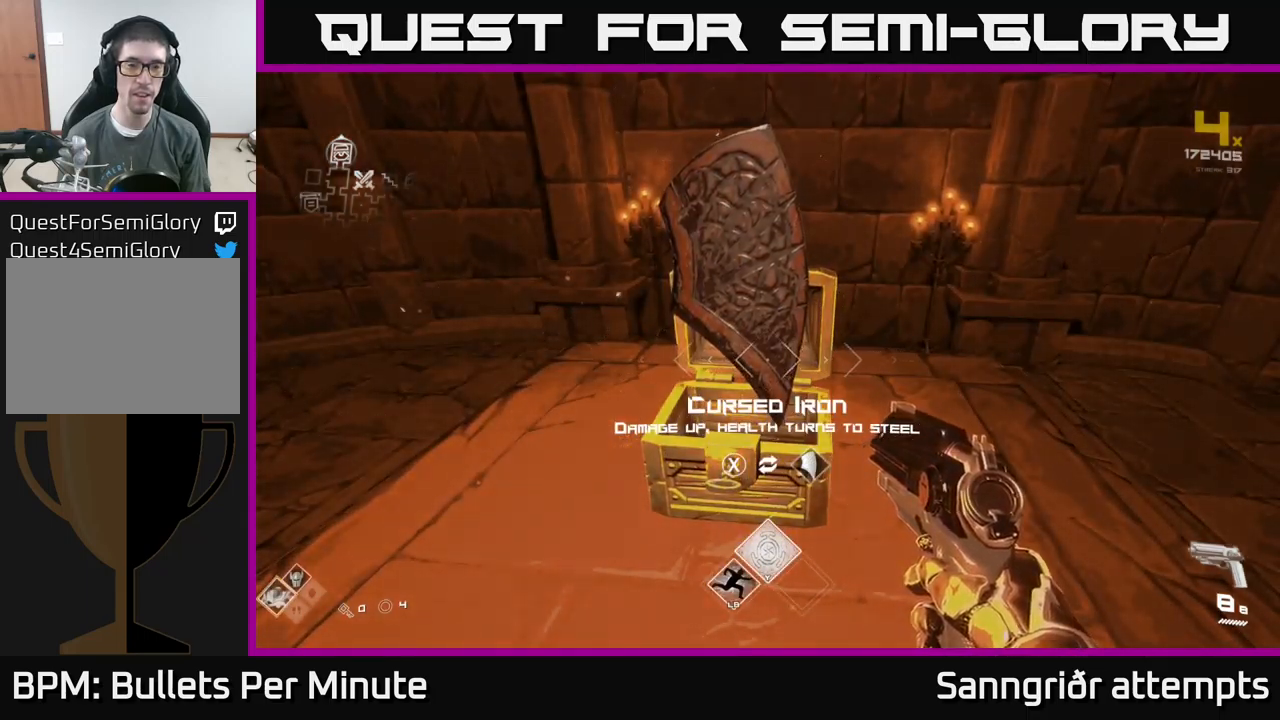
{"buttons": [], "left_stick": "center", "right_stick": "center", "events": []}
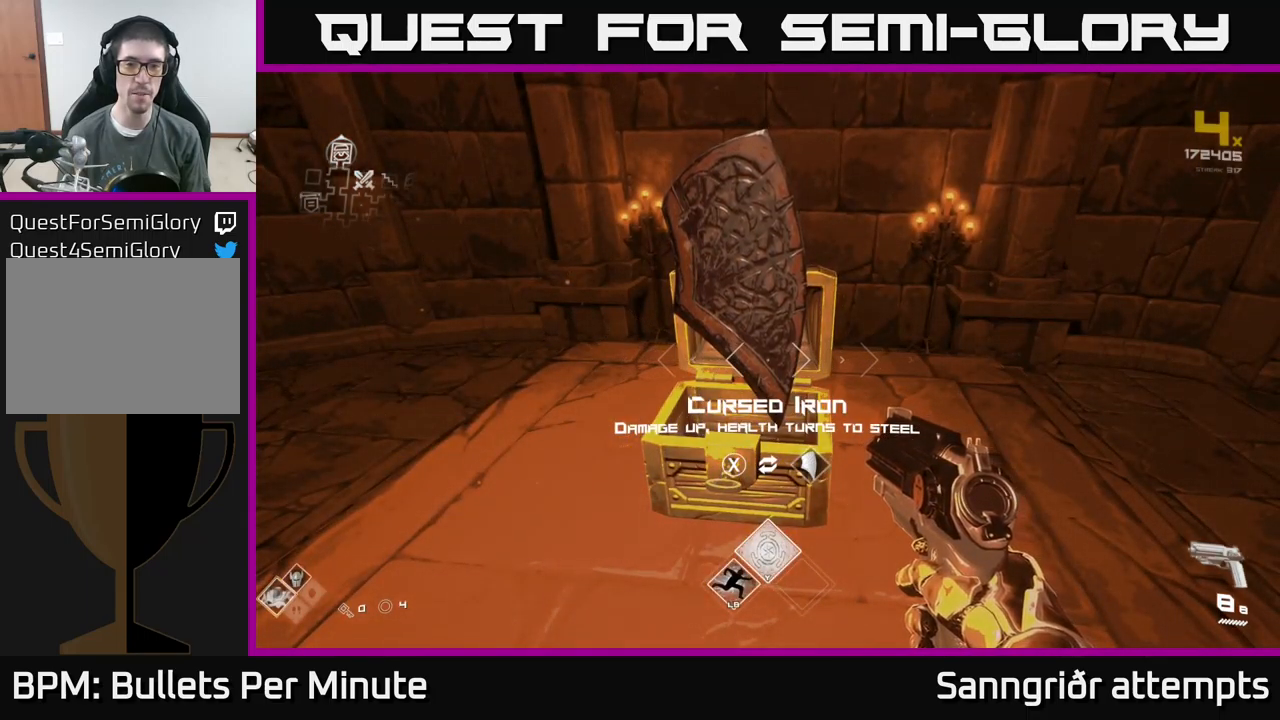
{"buttons": [], "left_stick": "center", "right_stick": "center", "events": []}
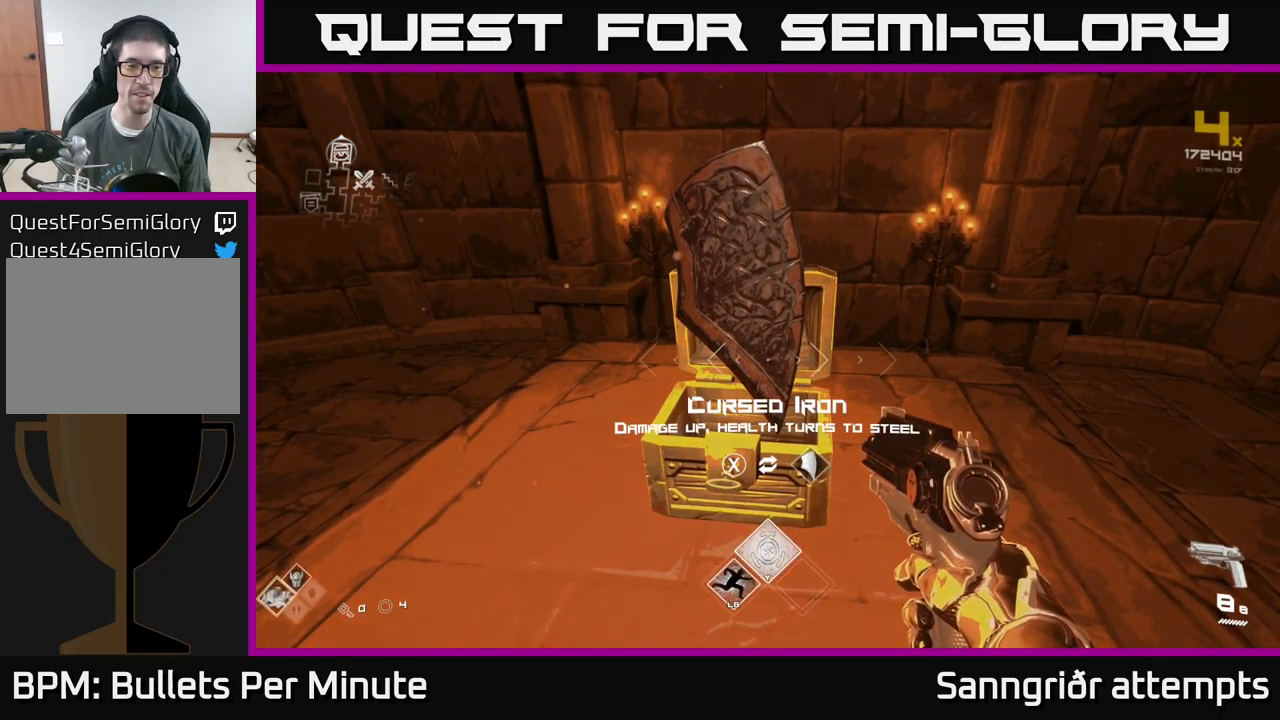
{"buttons": [], "left_stick": "down-left", "right_stick": "left", "events": [[50, "X", "down"], [150, "X", "up"], [267, "right_stick", "left"], [333, "left_stick", "down"], [483, "left_stick", "down-left"]]}
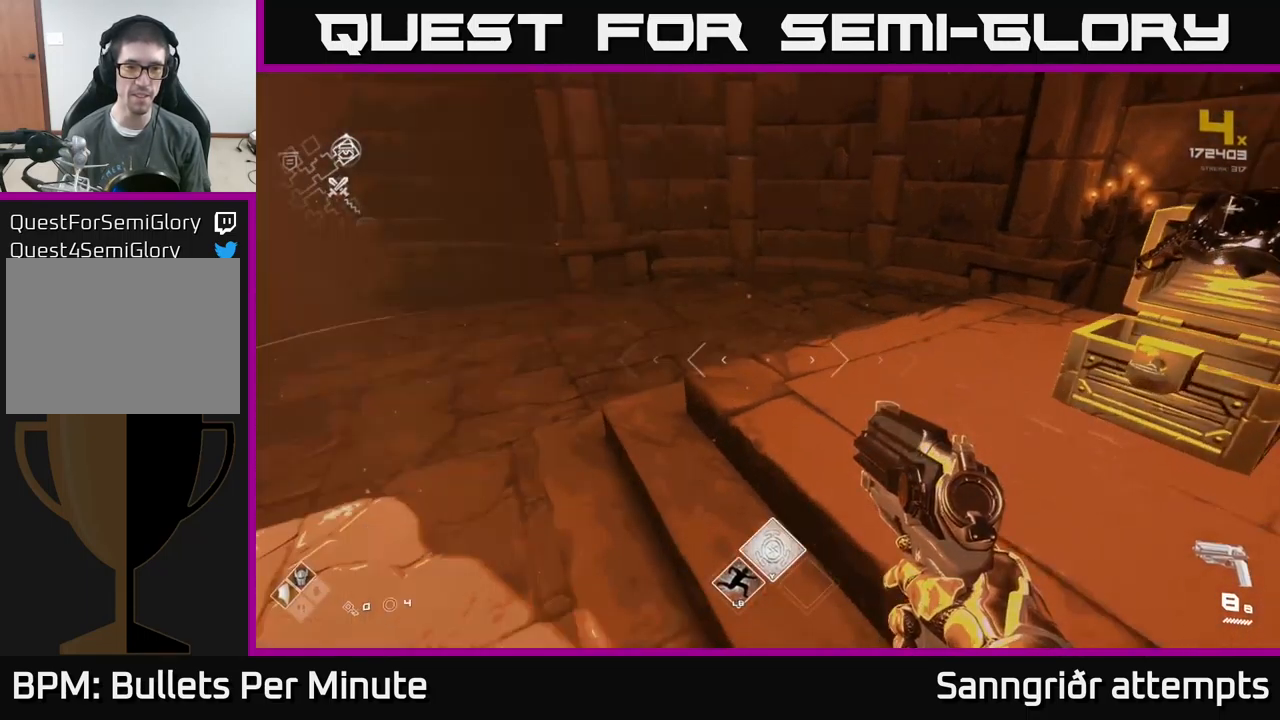
{"buttons": [], "left_stick": "up", "right_stick": "left", "events": [[183, "left_stick", "up-left"], [350, "left_stick", "up"]]}
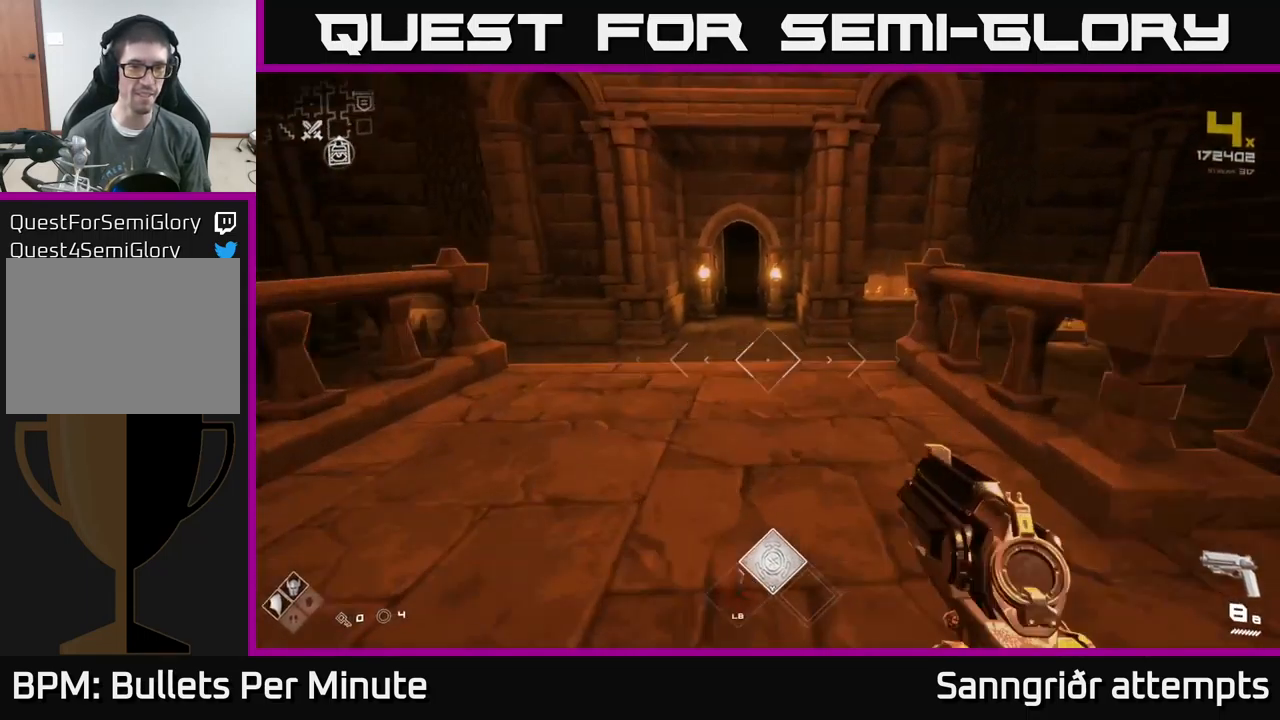
{"buttons": [], "left_stick": "up", "right_stick": "center", "events": [[33, "right_stick", "center"], [283, "right_stick", "up-left"], [317, "left_stick", "up-left"], [367, "right_stick", "center"], [433, "left_stick", "up"]]}
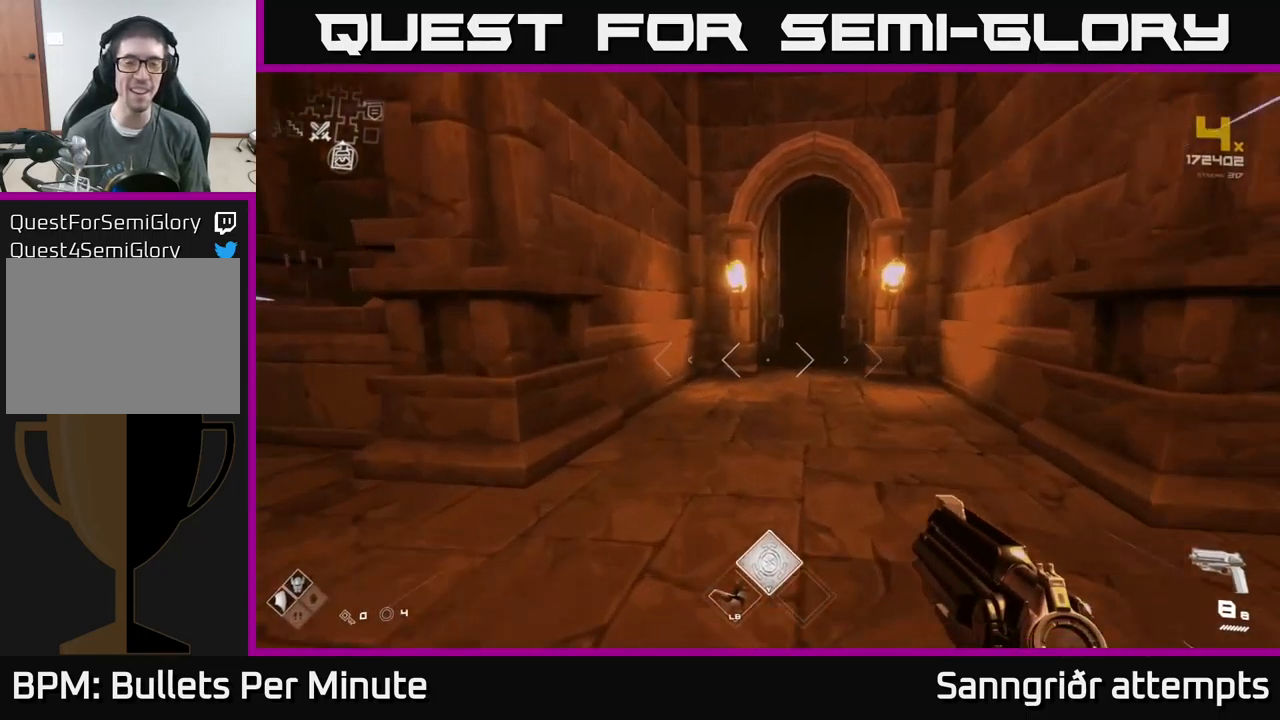
{"buttons": [], "left_stick": "up", "right_stick": "center", "events": [[100, "left_stick", "up-right"], [217, "left_stick", "up"]]}
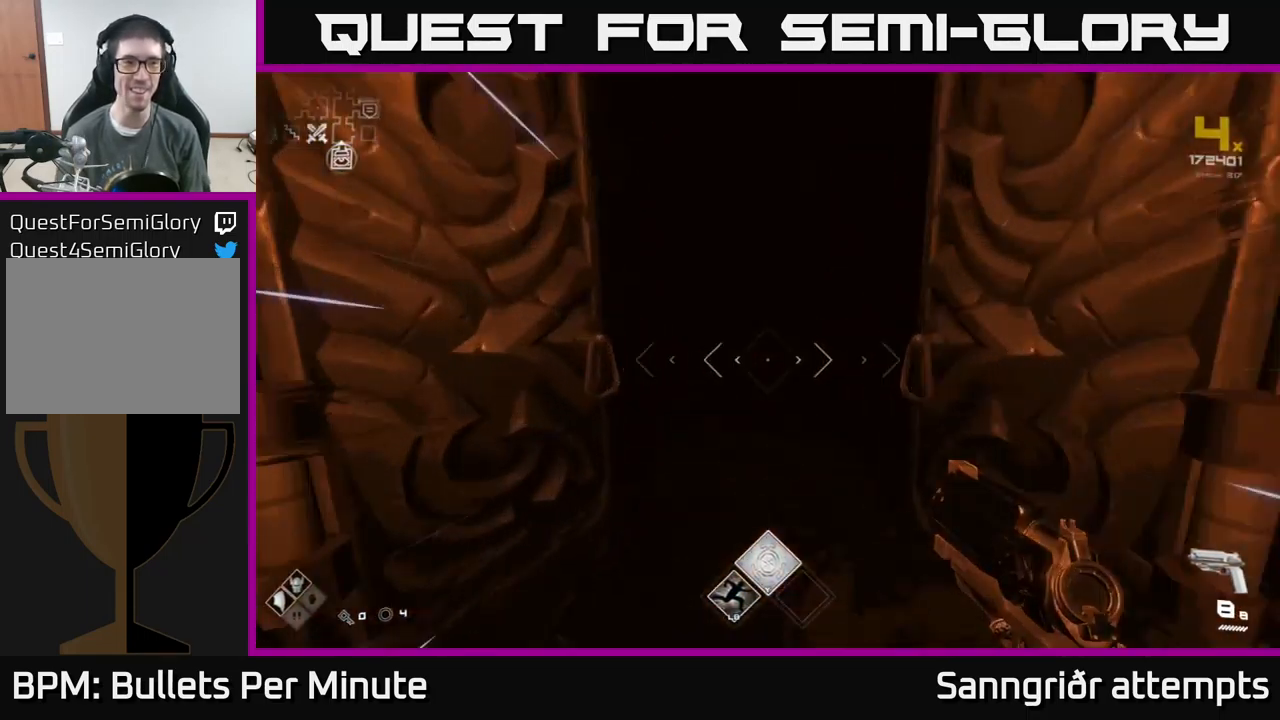
{"buttons": [], "left_stick": "up", "right_stick": "center", "events": []}
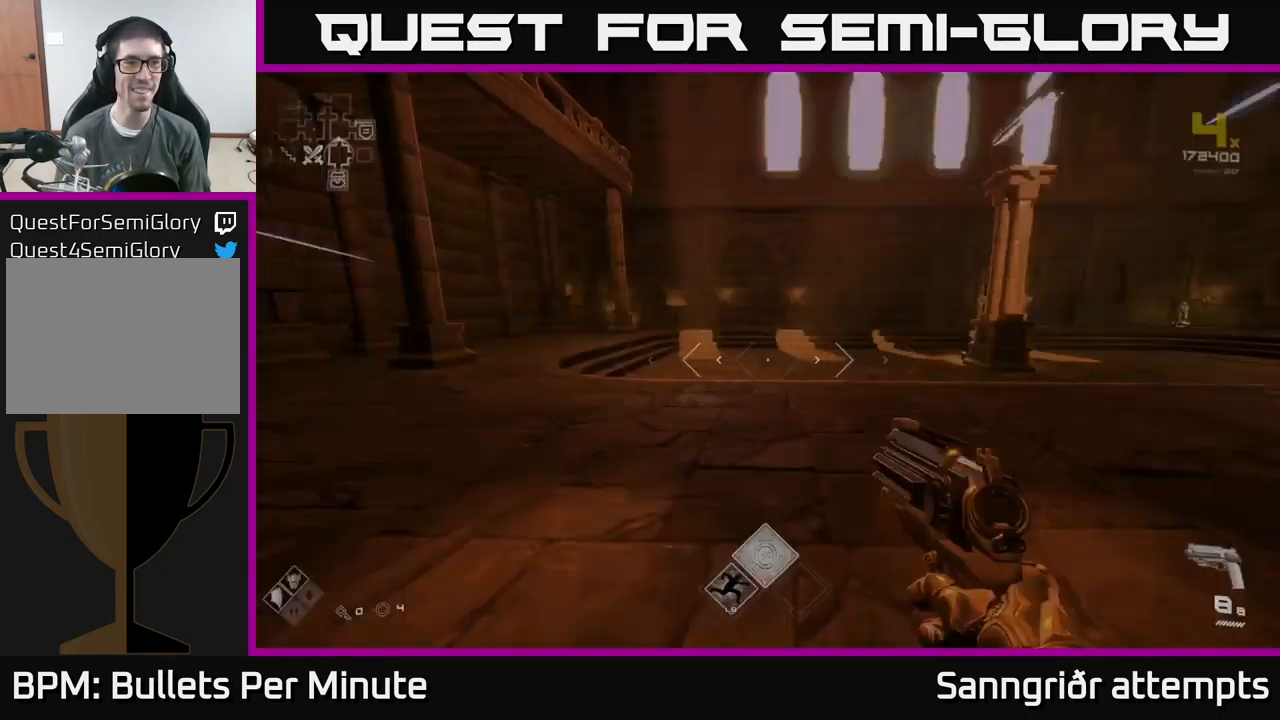
{"buttons": [], "left_stick": "up-right", "right_stick": "right", "events": [[283, "right_stick", "right"], [417, "left_stick", "up-right"]]}
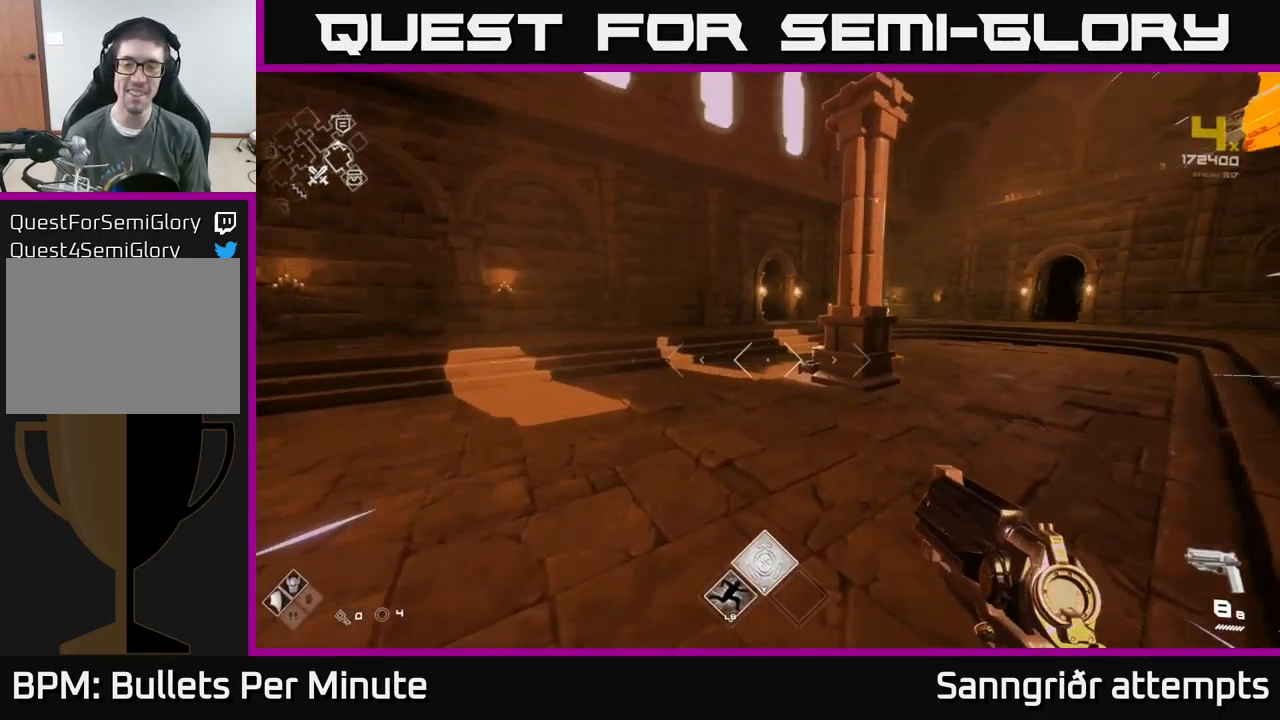
{"buttons": [], "left_stick": "up", "right_stick": "right", "events": [[117, "right_stick", "center"], [200, "left_stick", "up"], [450, "right_stick", "right"]]}
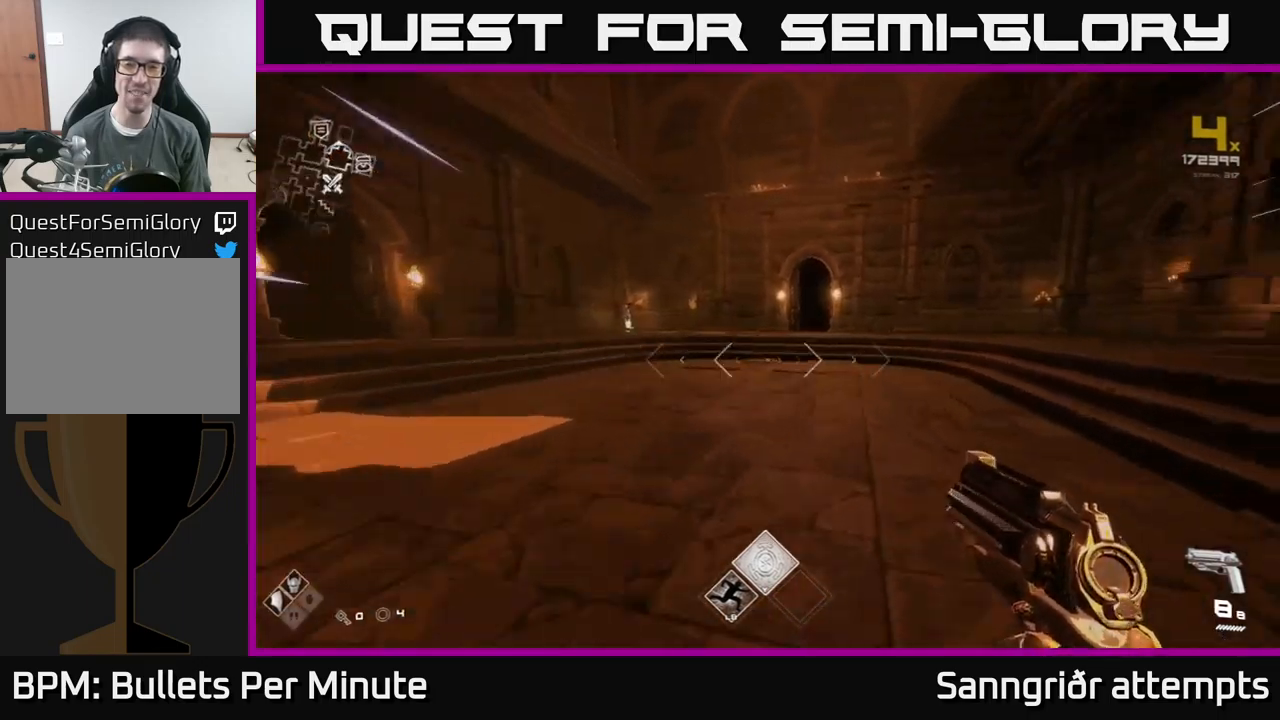
{"buttons": [], "left_stick": "up", "right_stick": "center", "events": [[50, "right_stick", "center"]]}
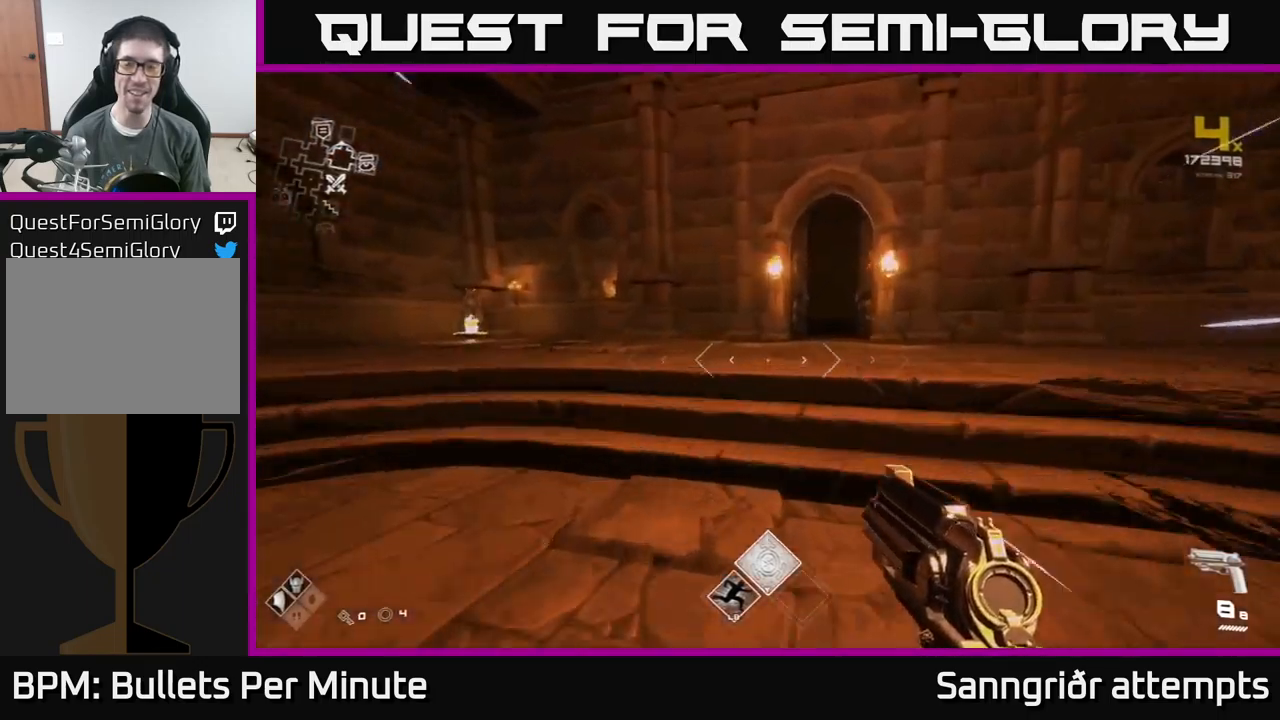
{"buttons": [], "left_stick": "up", "right_stick": "center", "events": [[184, "right_stick", "right"], [267, "right_stick", "center"]]}
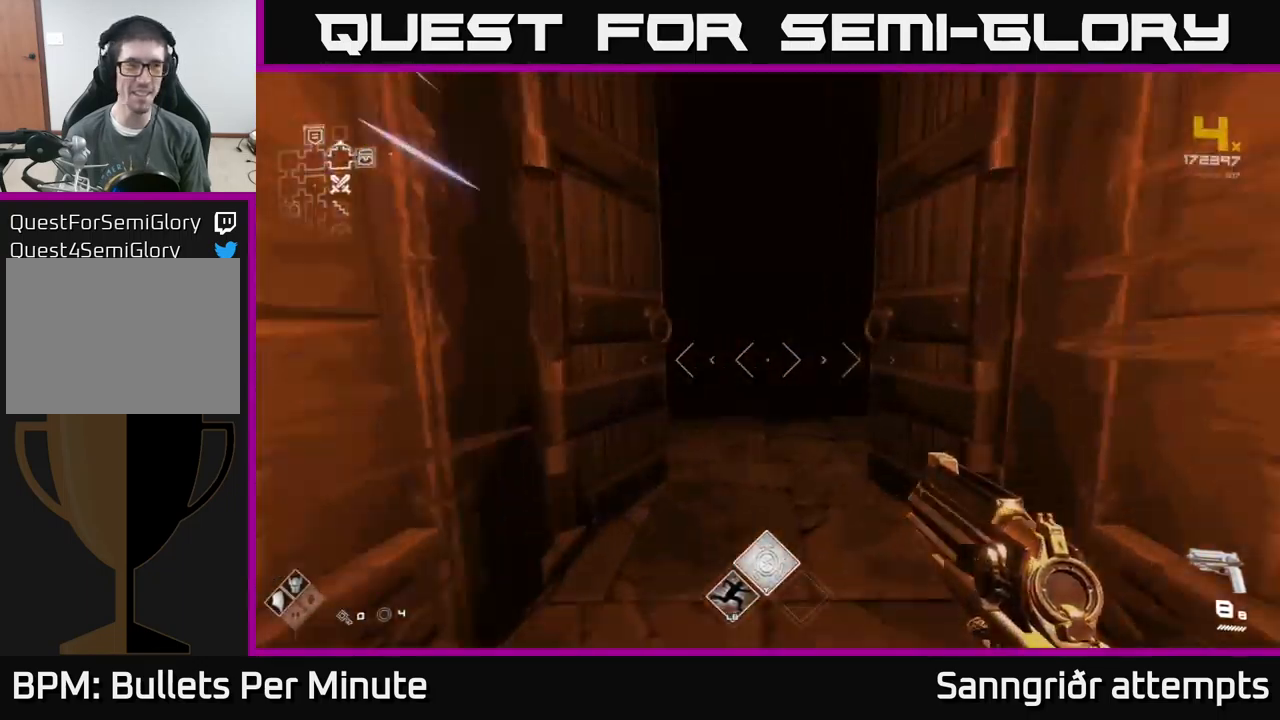
{"buttons": [], "left_stick": "up", "right_stick": "center", "events": []}
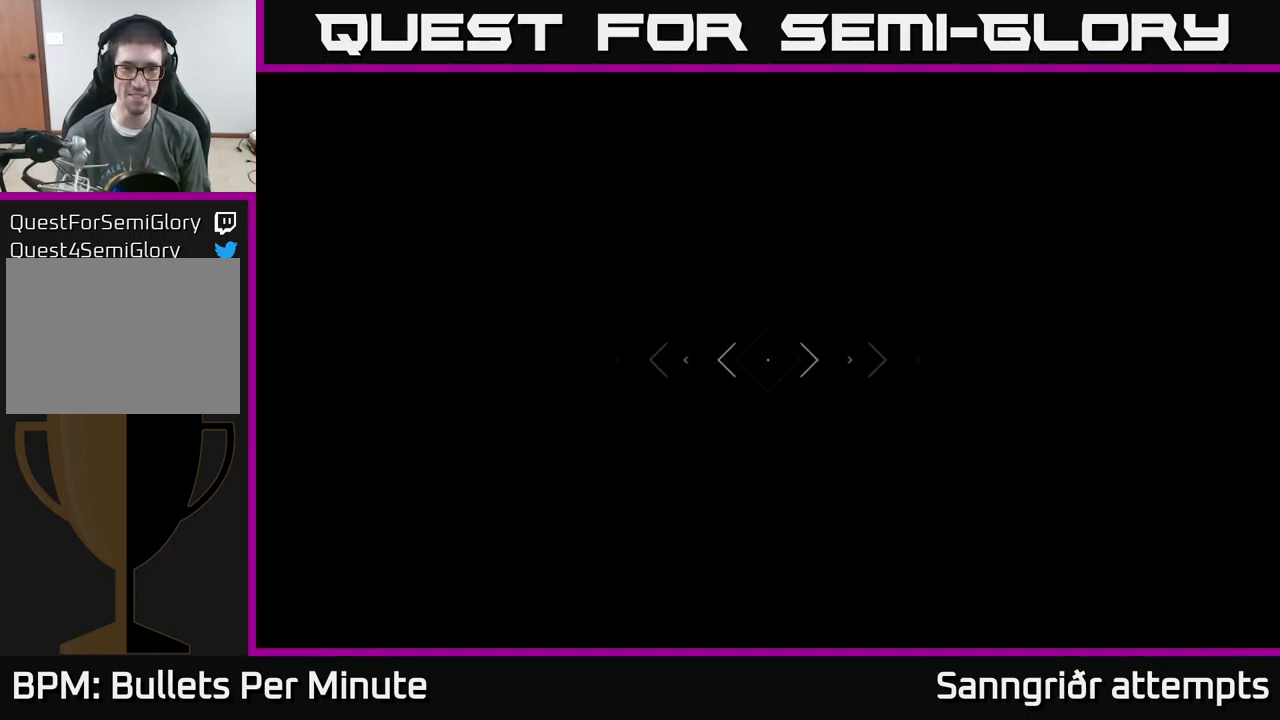
{"buttons": [], "left_stick": "up", "right_stick": "center", "events": [[217, "left_stick", "center"], [417, "left_stick", "up"]]}
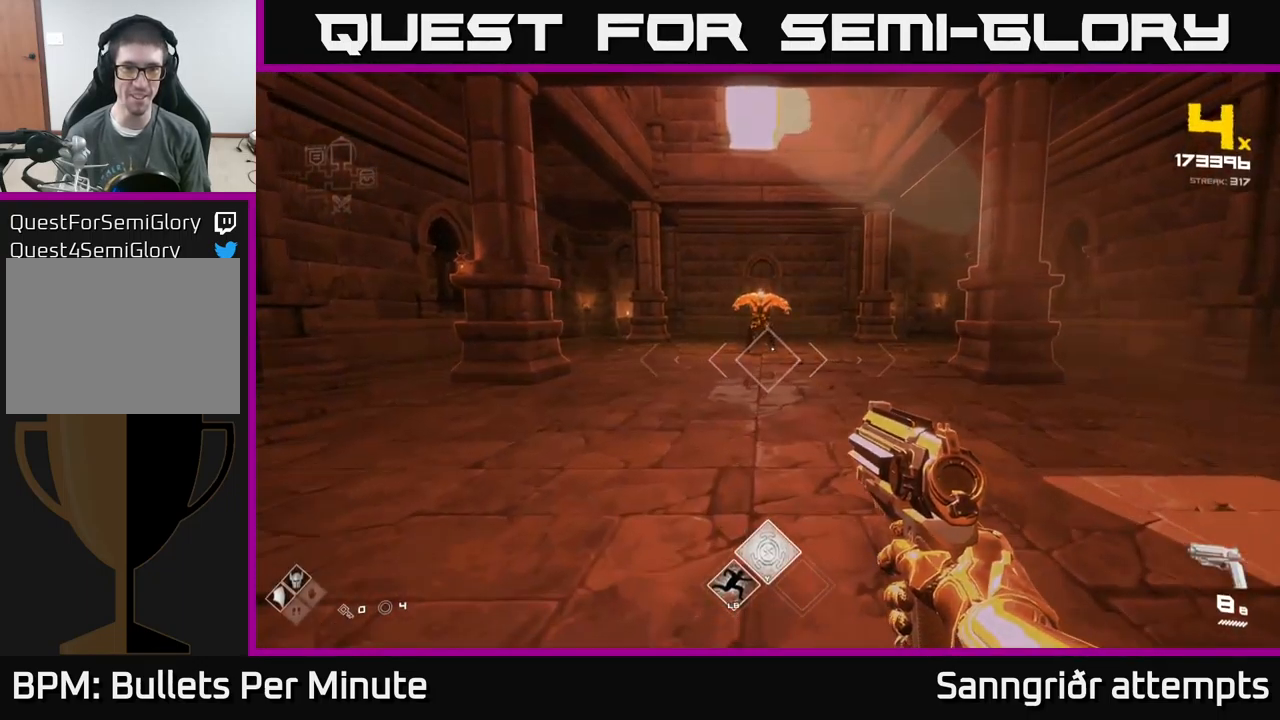
{"buttons": [], "left_stick": "center", "right_stick": "center", "events": [[34, "right_stick", "up"], [84, "right_stick", "center"], [267, "R2", "down"], [367, "R2", "up"], [434, "left_stick", "center"]]}